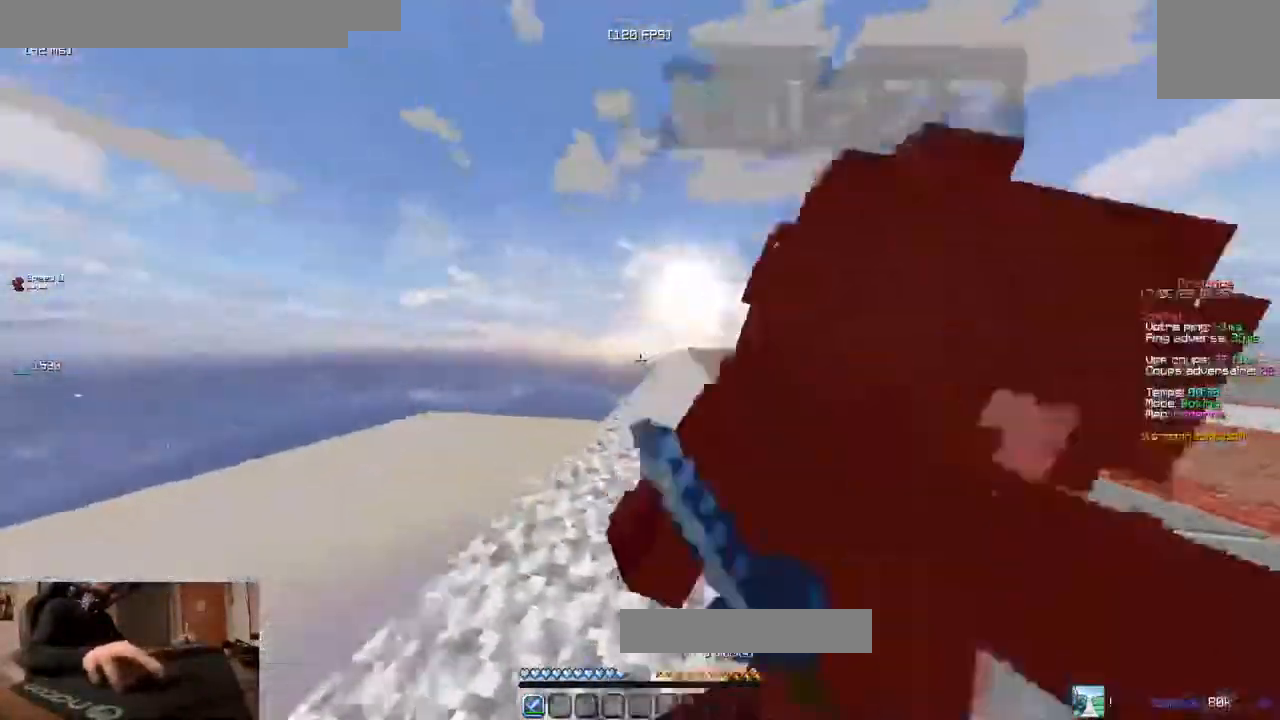
Gameplay with keyboard; each line is a JSON object with the keys held at the frame after it. "events" lists presses ("down") and releases ("up") of "d", "q", "s" and "z" between this image and that frame as [ms after this image, input, new state], when the widget could be followed in between. No other keys are recorded. Mouse input is not recorded.
{"keys": ["q"], "events": []}
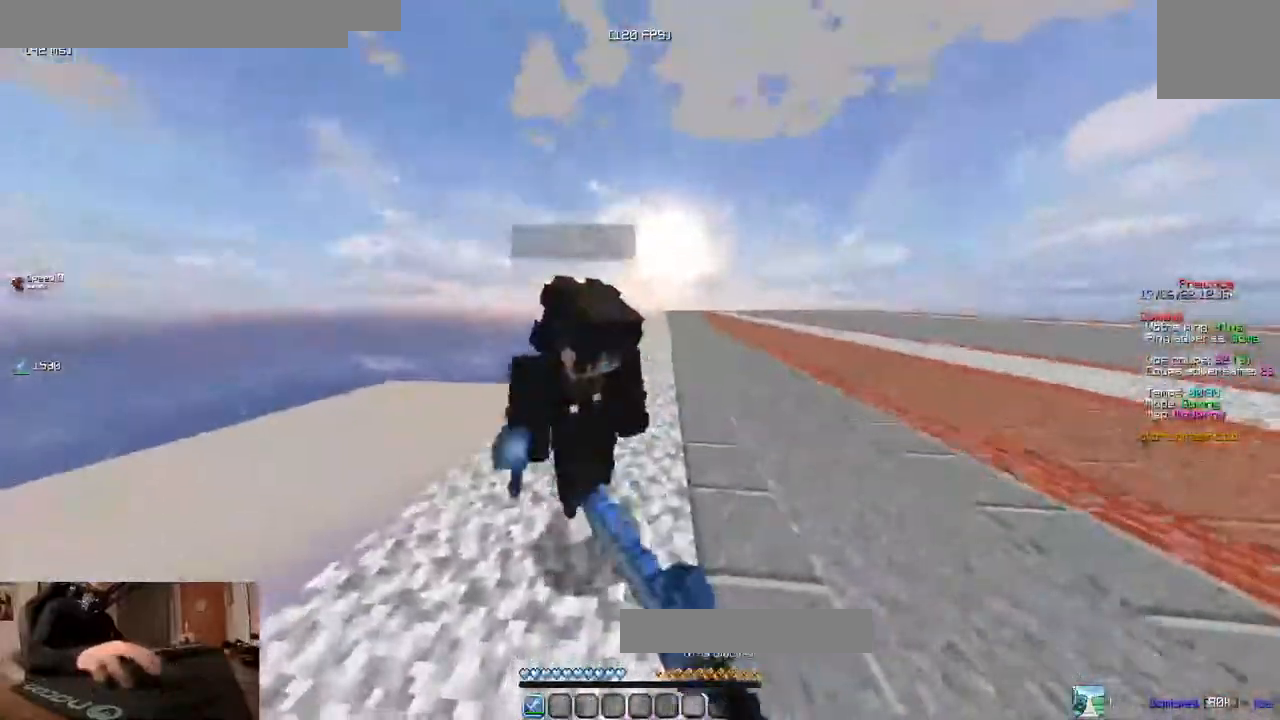
{"keys": ["q", "z"], "events": [[67, "z", "down"]]}
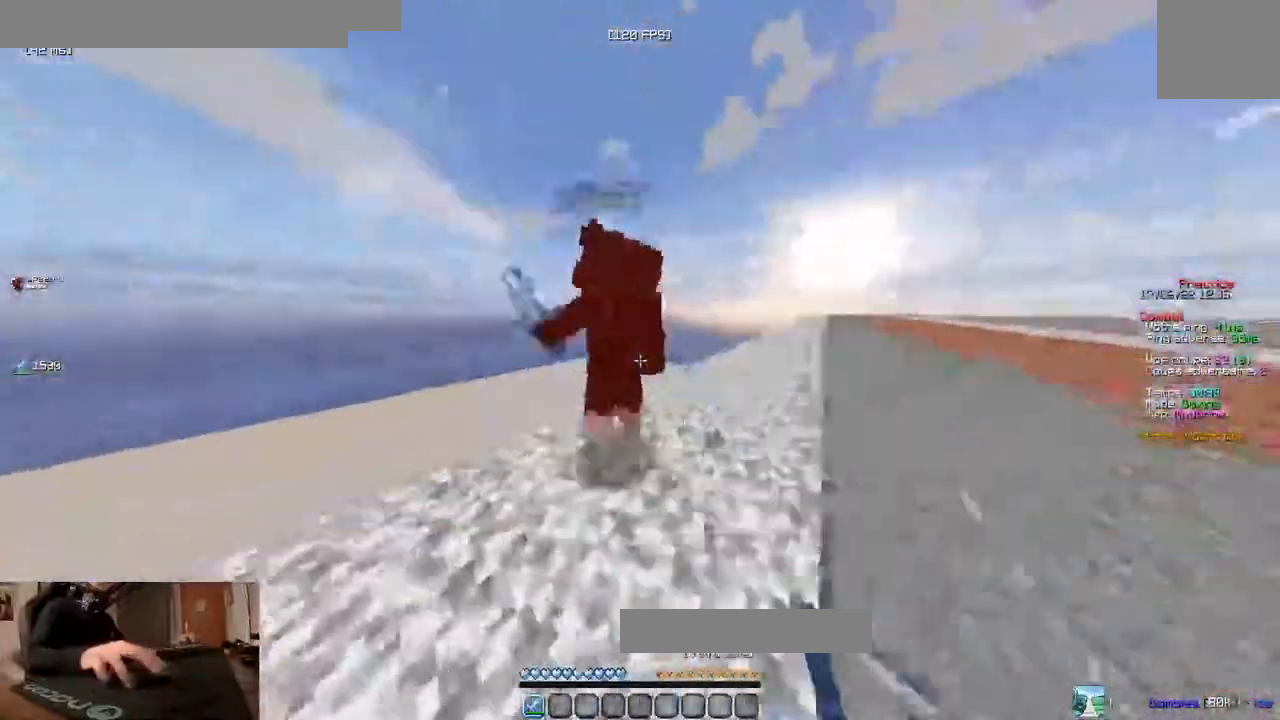
{"keys": ["z"], "events": [[167, "z", "up"], [317, "z", "down"], [500, "q", "up"]]}
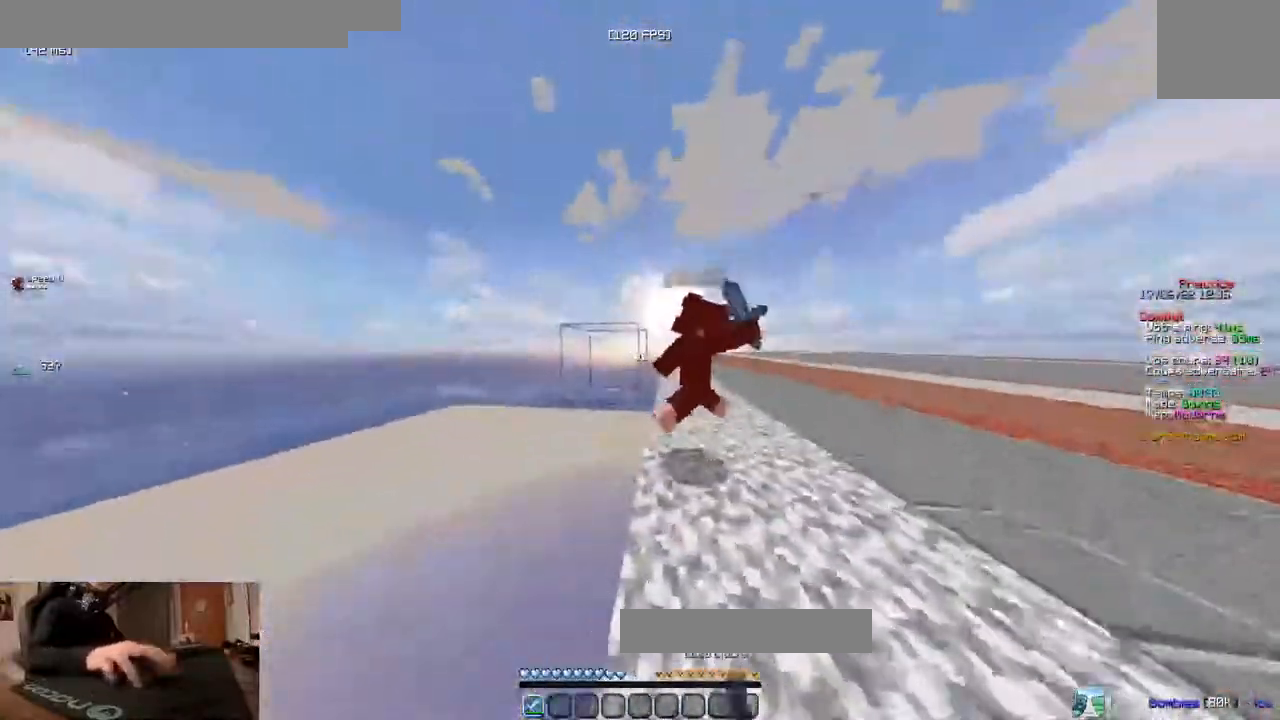
{"keys": [], "events": [[83, "z", "up"], [183, "z", "down"], [333, "z", "up"]]}
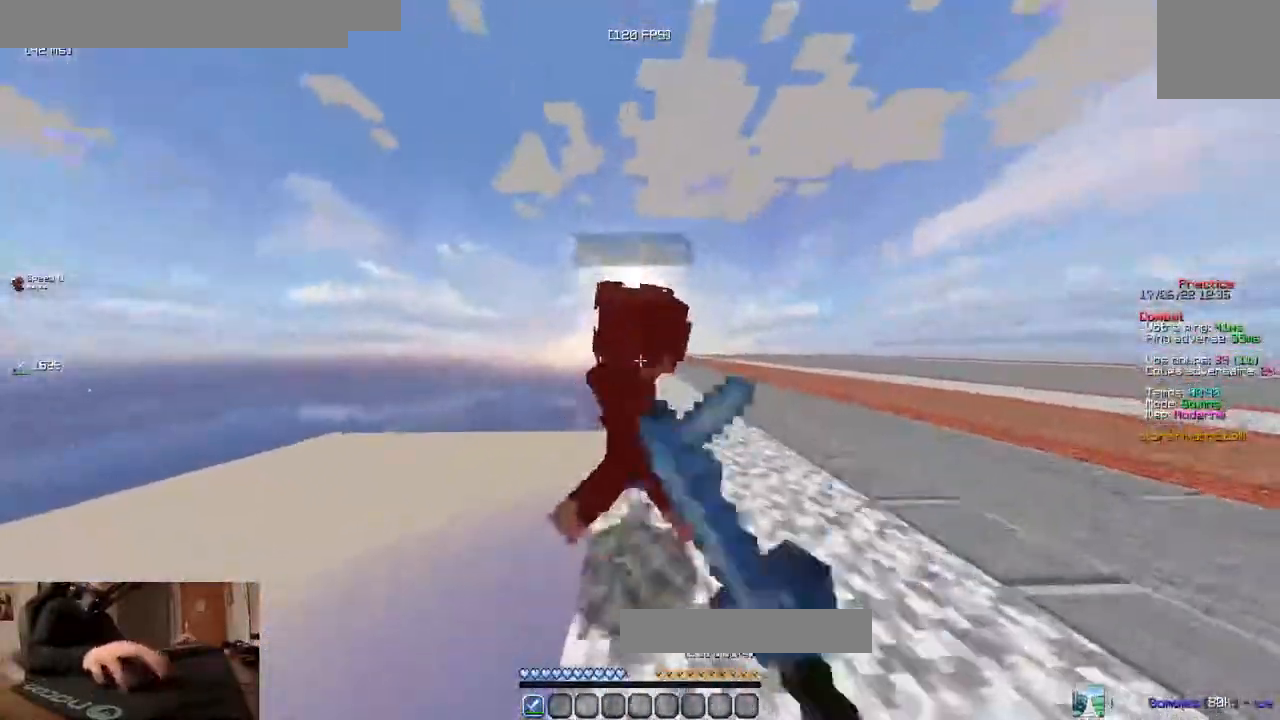
{"keys": ["z"], "events": [[217, "z", "down"]]}
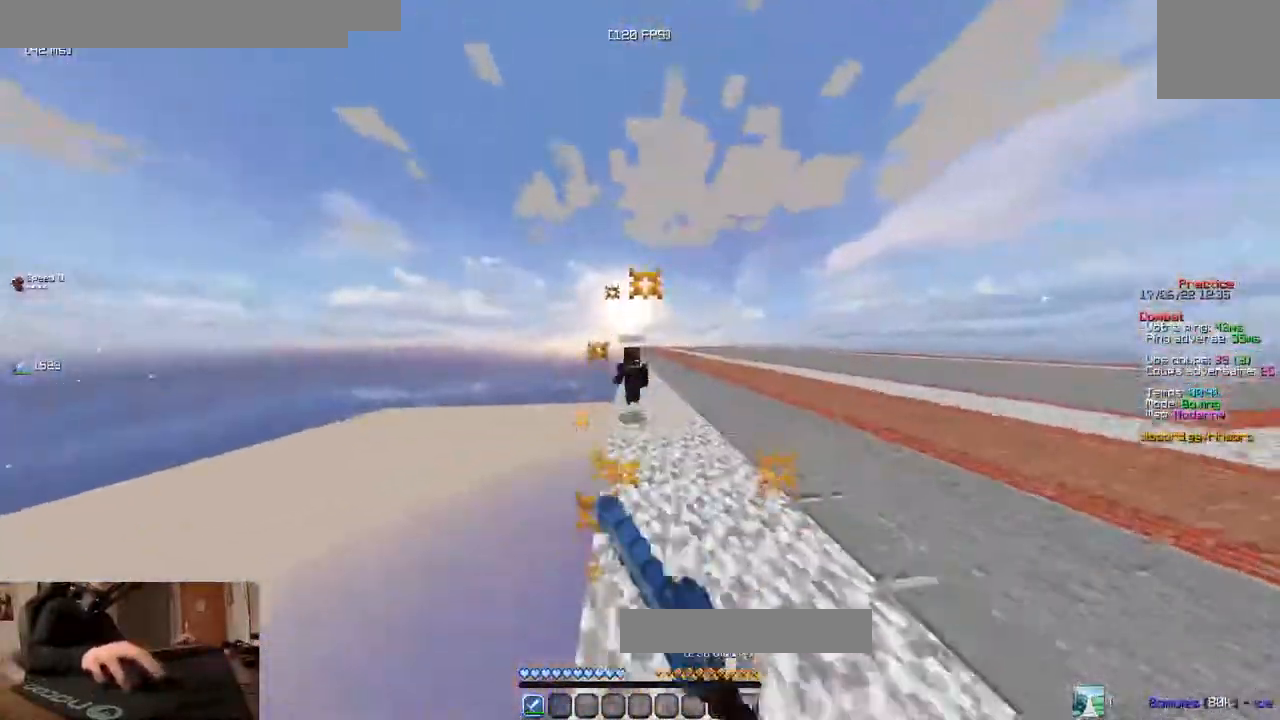
{"keys": ["z"], "events": []}
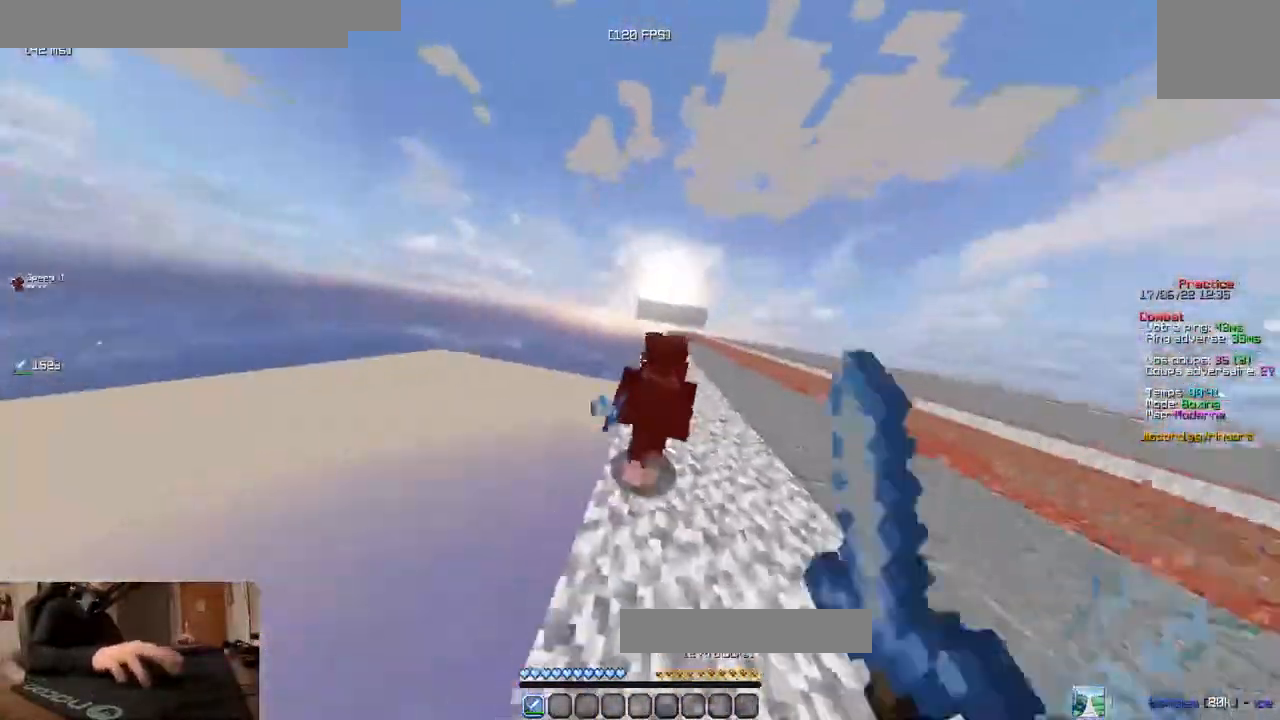
{"keys": ["z"], "events": []}
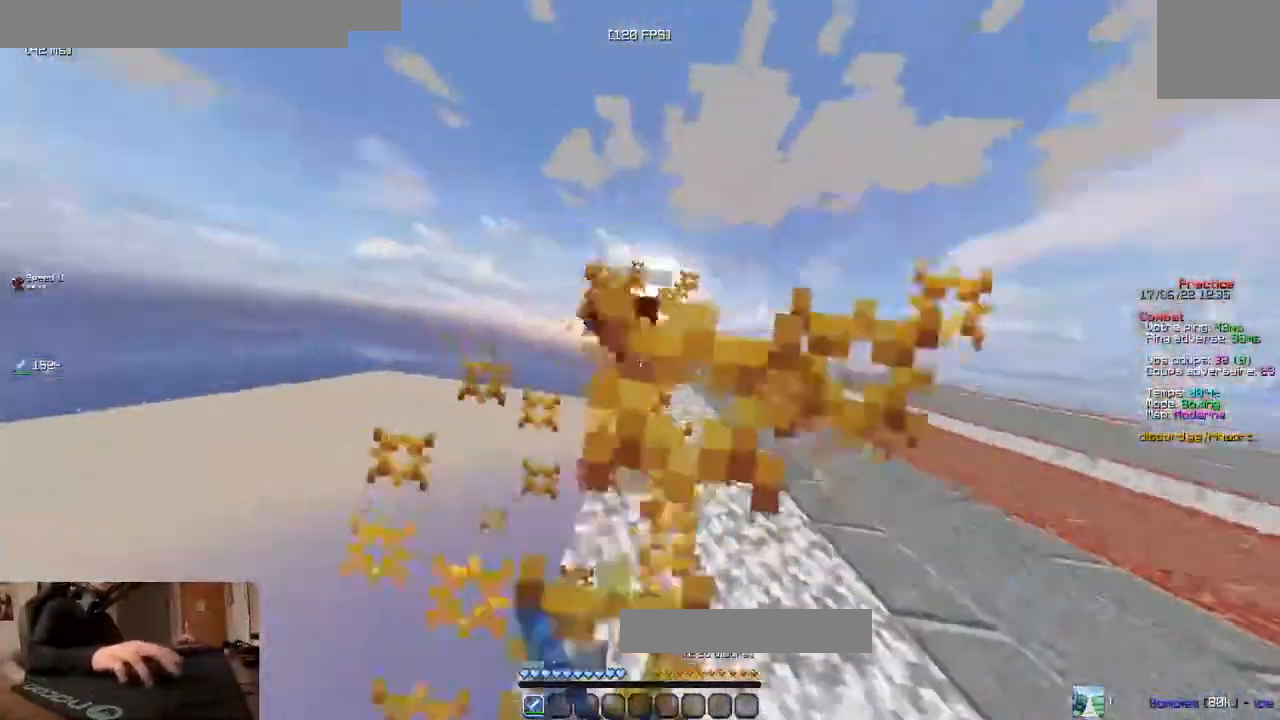
{"keys": ["d", "z"], "events": [[400, "d", "down"]]}
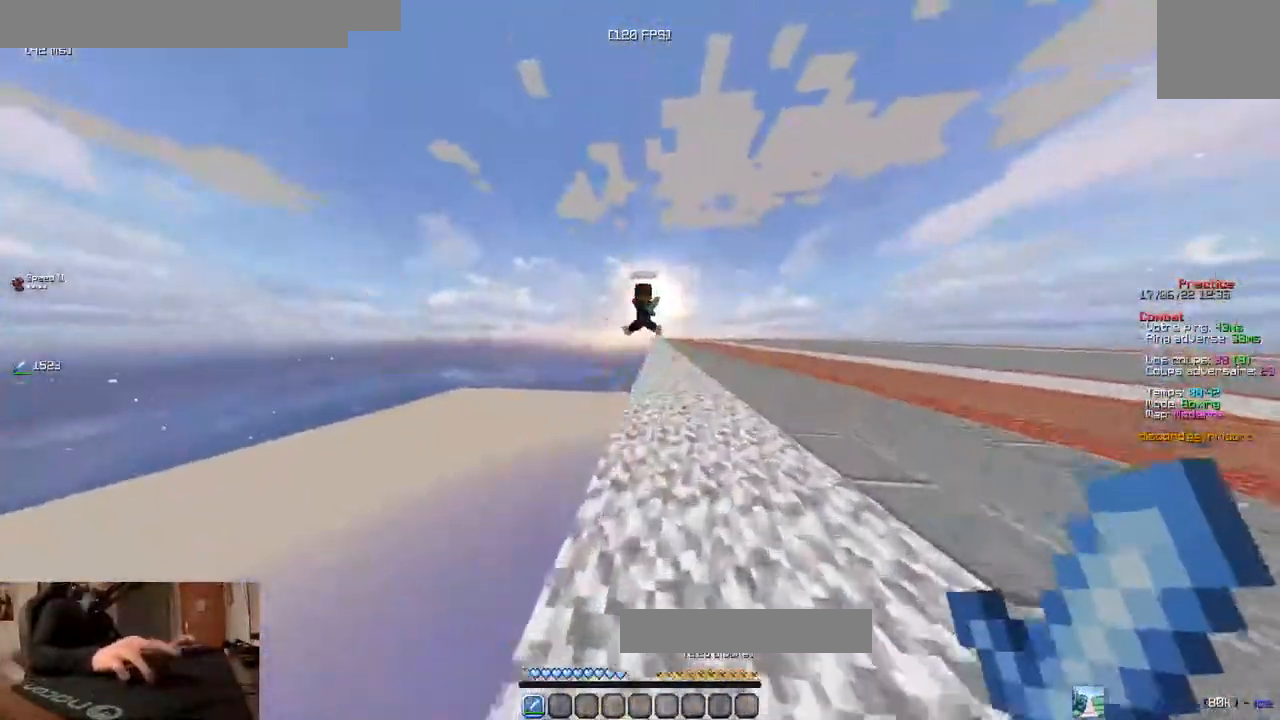
{"keys": ["q", "z"], "events": [[217, "d", "up"], [367, "q", "down"]]}